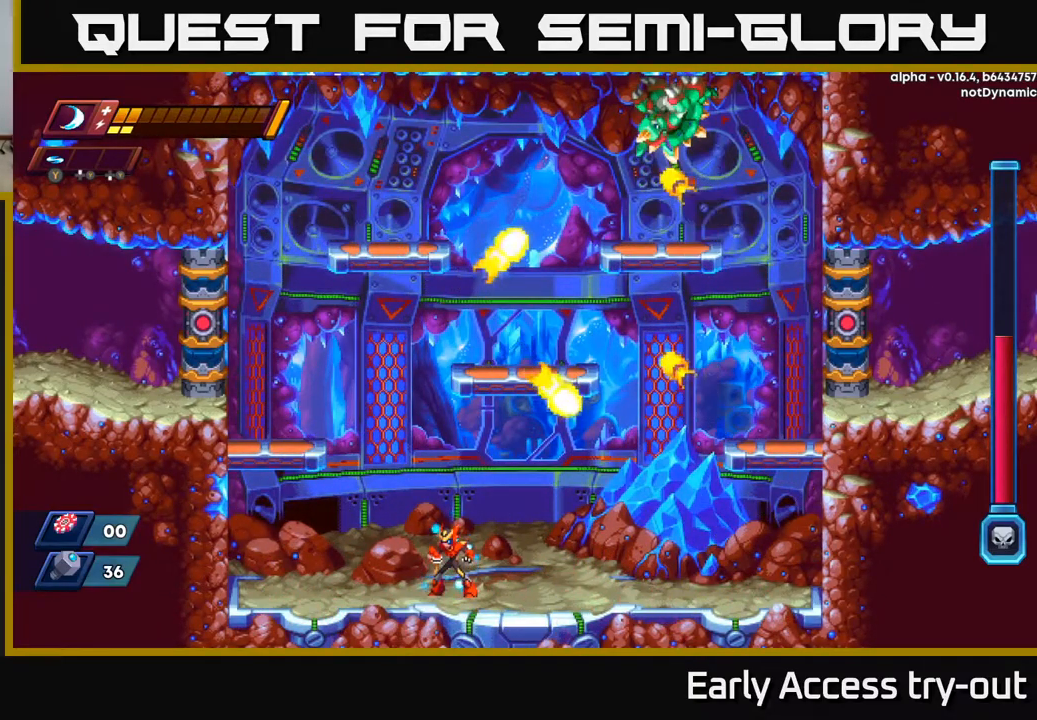
Gameplay with a controller (Xbox layout); each line is a JSON object with the inputs held at the frame after it. "events" lists button and stick changes between this image and that frame as [ms after this image, input, new state], when the widget could be followed in between.
{"buttons": [], "left_stick": "center", "right_stick": "center", "events": []}
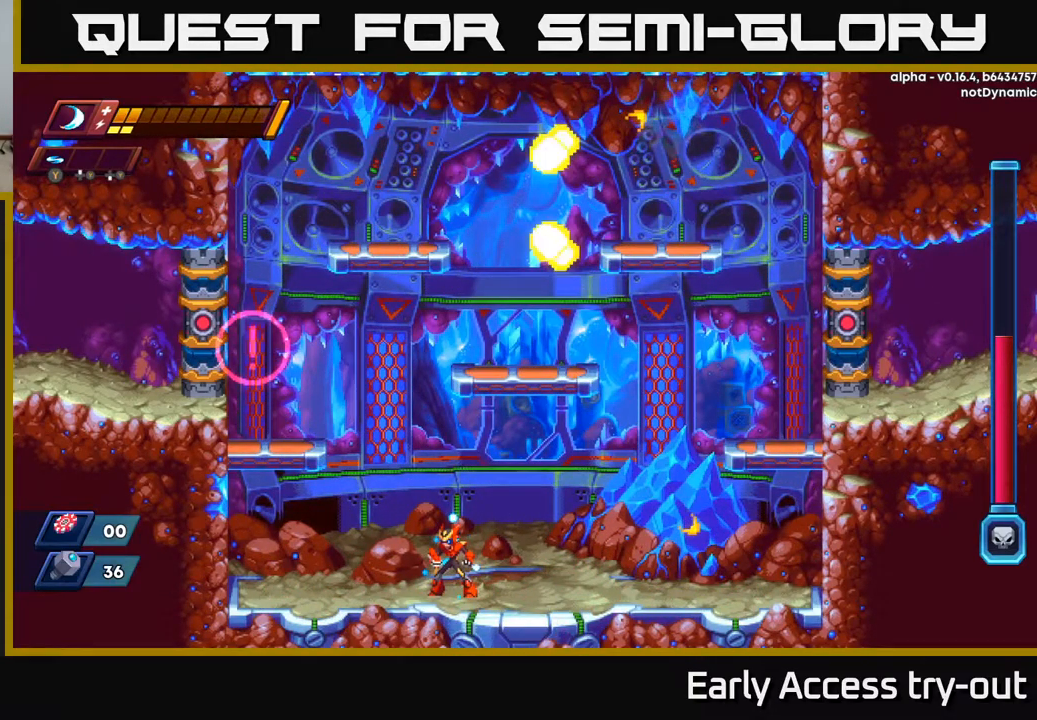
{"buttons": ["A", "DPAD_LEFT"], "left_stick": "center", "right_stick": "center", "events": [[167, "DPAD_LEFT", "down"], [283, "A", "down"]]}
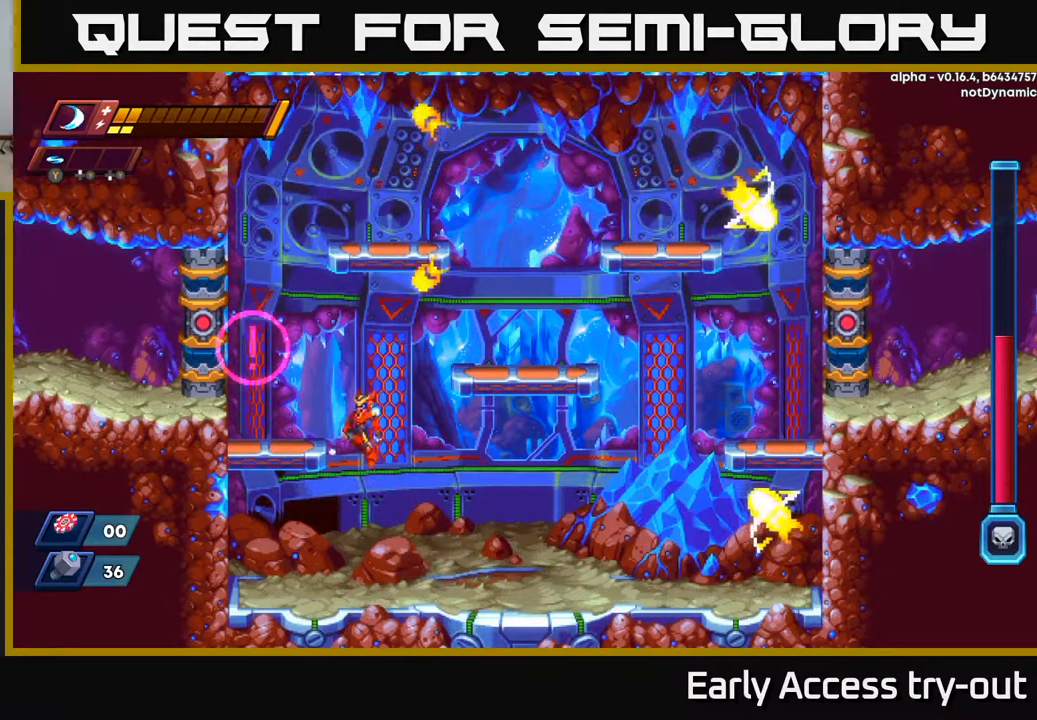
{"buttons": ["DPAD_RIGHT"], "left_stick": "center", "right_stick": "center", "events": [[50, "DPAD_LEFT", "up"], [83, "A", "up"], [100, "X", "down"], [200, "X", "up"], [283, "DPAD_RIGHT", "down"]]}
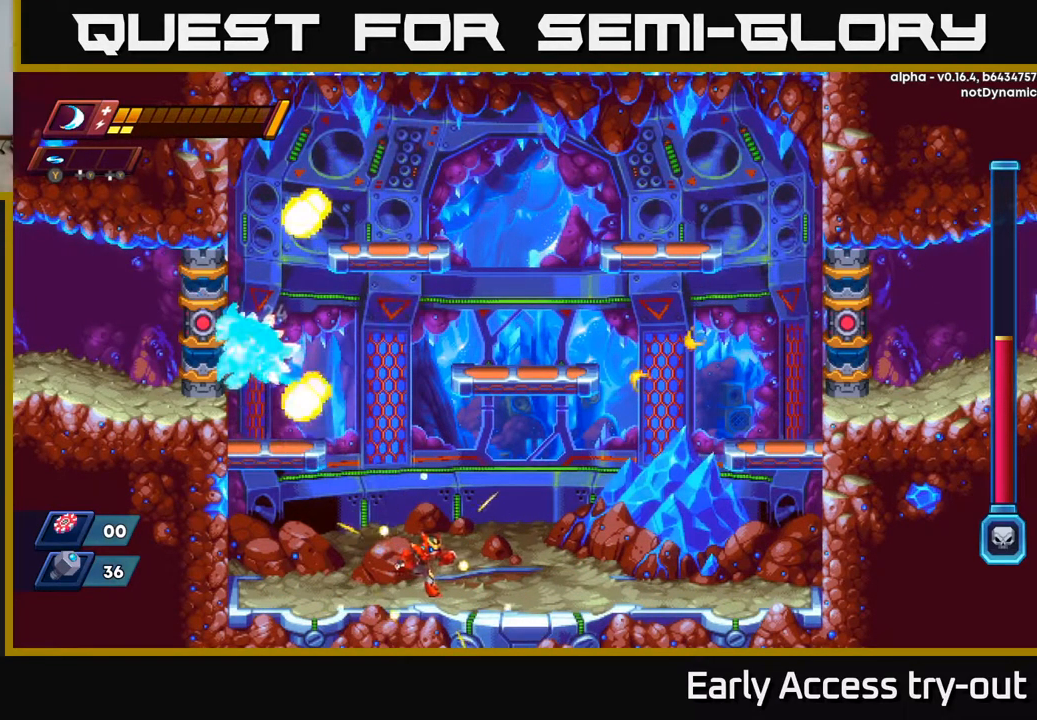
{"buttons": [], "left_stick": "center", "right_stick": "center", "events": [[167, "DPAD_RIGHT", "up"]]}
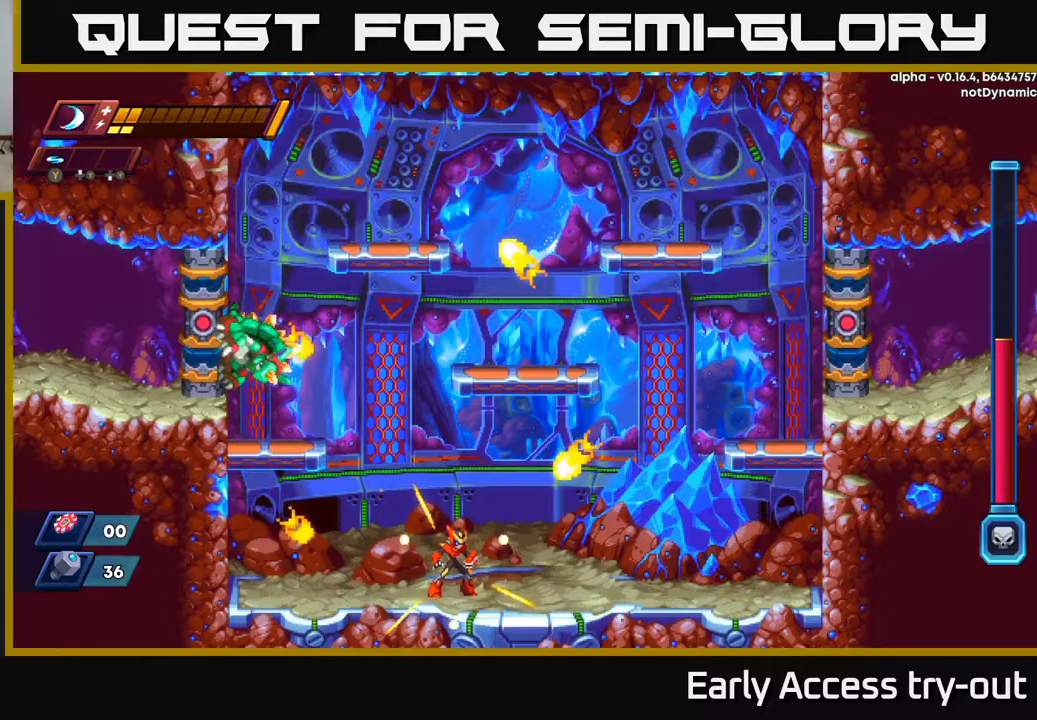
{"buttons": ["DPAD_RIGHT"], "left_stick": "center", "right_stick": "center", "events": [[100, "A", "down"], [250, "DPAD_RIGHT", "down"], [350, "A", "up"]]}
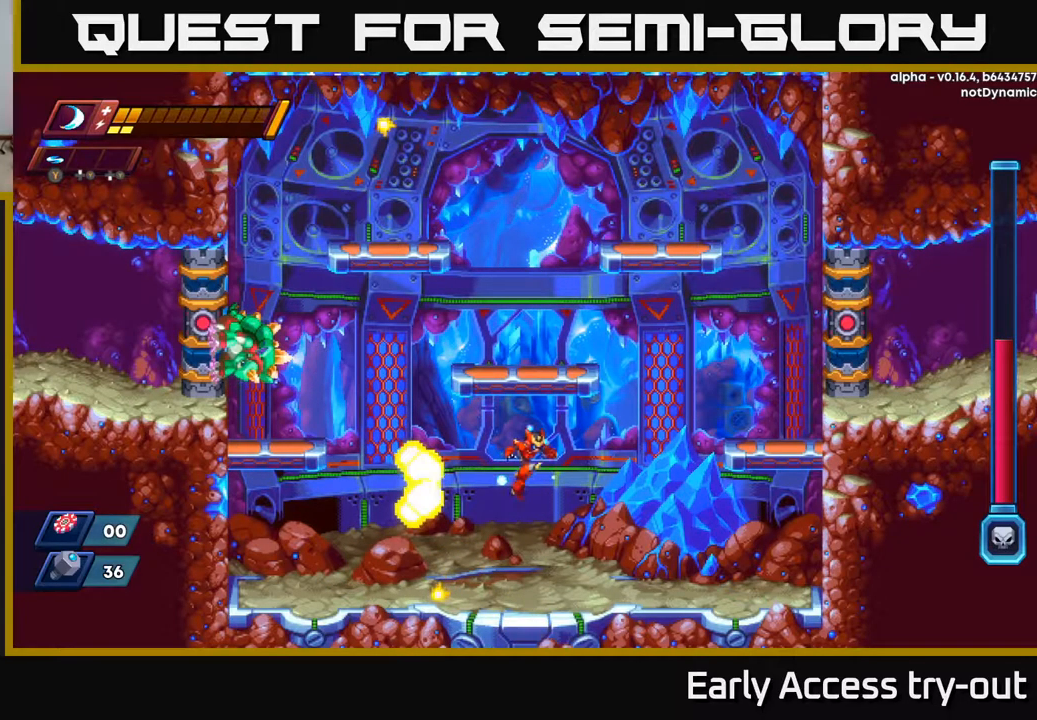
{"buttons": ["DPAD_RIGHT"], "left_stick": "center", "right_stick": "center", "events": []}
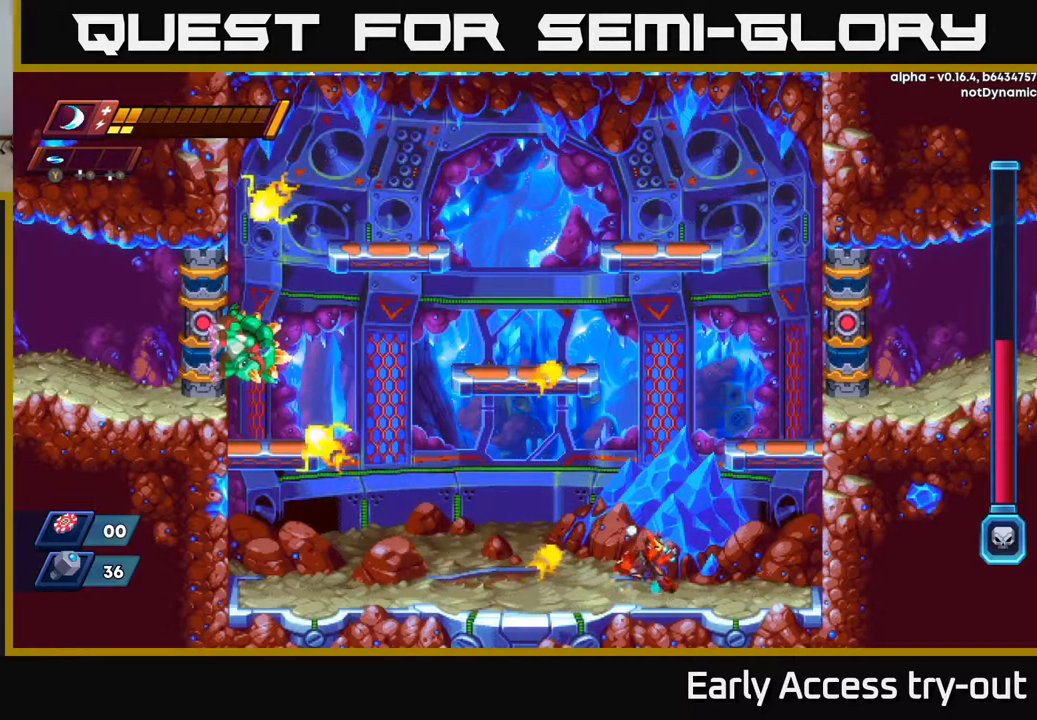
{"buttons": ["R2", "DPAD_LEFT"], "left_stick": "center", "right_stick": "center", "events": [[267, "DPAD_RIGHT", "up"], [334, "DPAD_LEFT", "down"], [384, "R2", "down"]]}
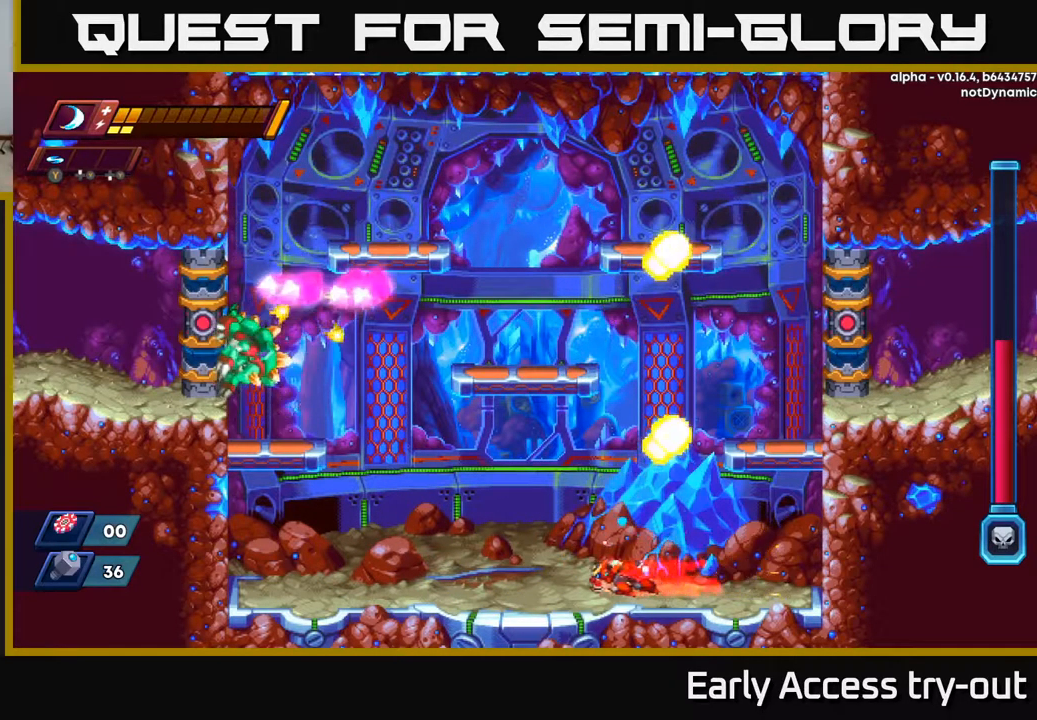
{"buttons": ["R2", "DPAD_LEFT"], "left_stick": "center", "right_stick": "center", "events": [[67, "R2", "up"], [150, "R2", "down"], [334, "R2", "up"], [417, "R2", "down"]]}
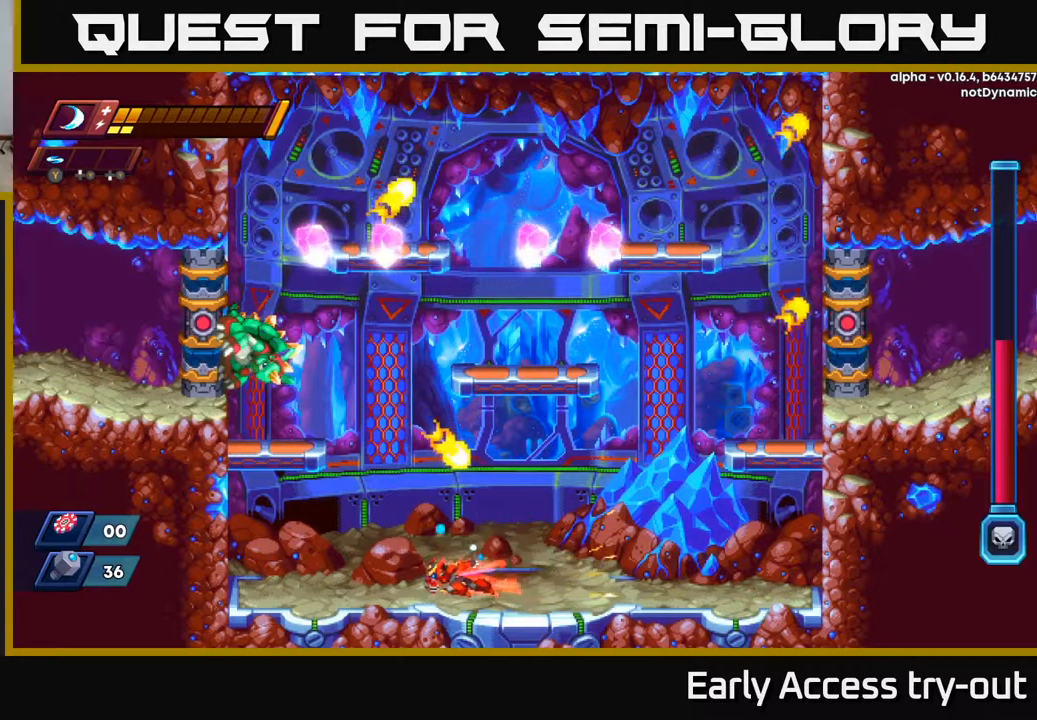
{"buttons": [], "left_stick": "center", "right_stick": "center", "events": [[167, "A", "down"], [267, "R2", "up"], [350, "X", "down"], [367, "DPAD_LEFT", "up"], [384, "A", "up"], [450, "X", "up"]]}
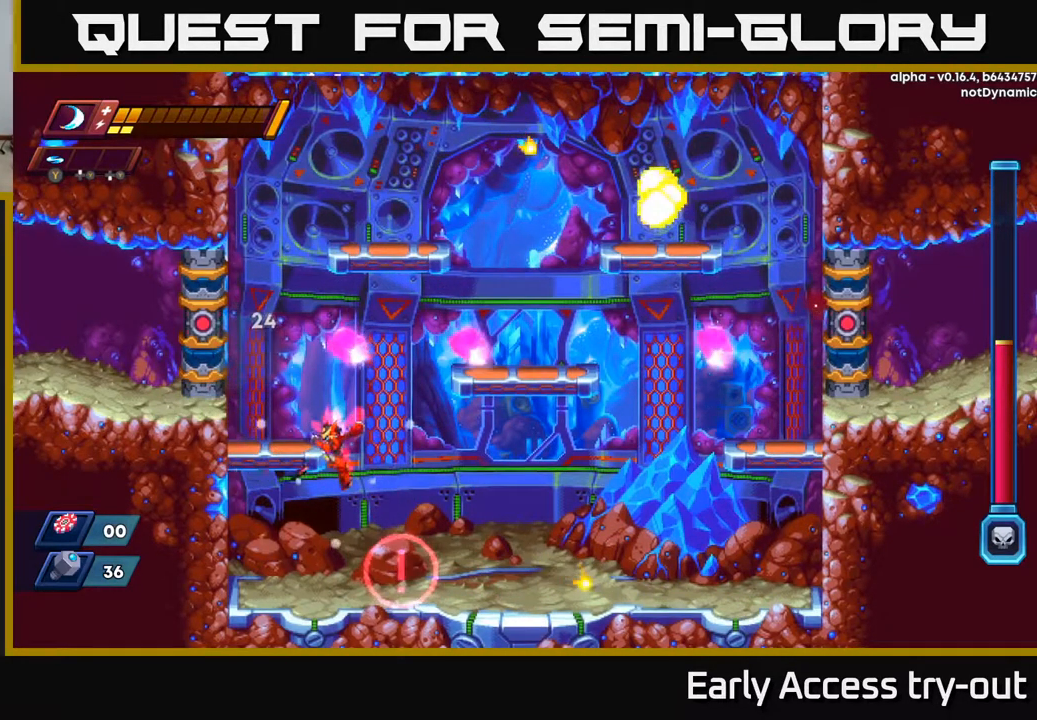
{"buttons": ["DPAD_LEFT"], "left_stick": "center", "right_stick": "center", "events": [[84, "X", "down"], [184, "X", "up"], [217, "DPAD_LEFT", "down"]]}
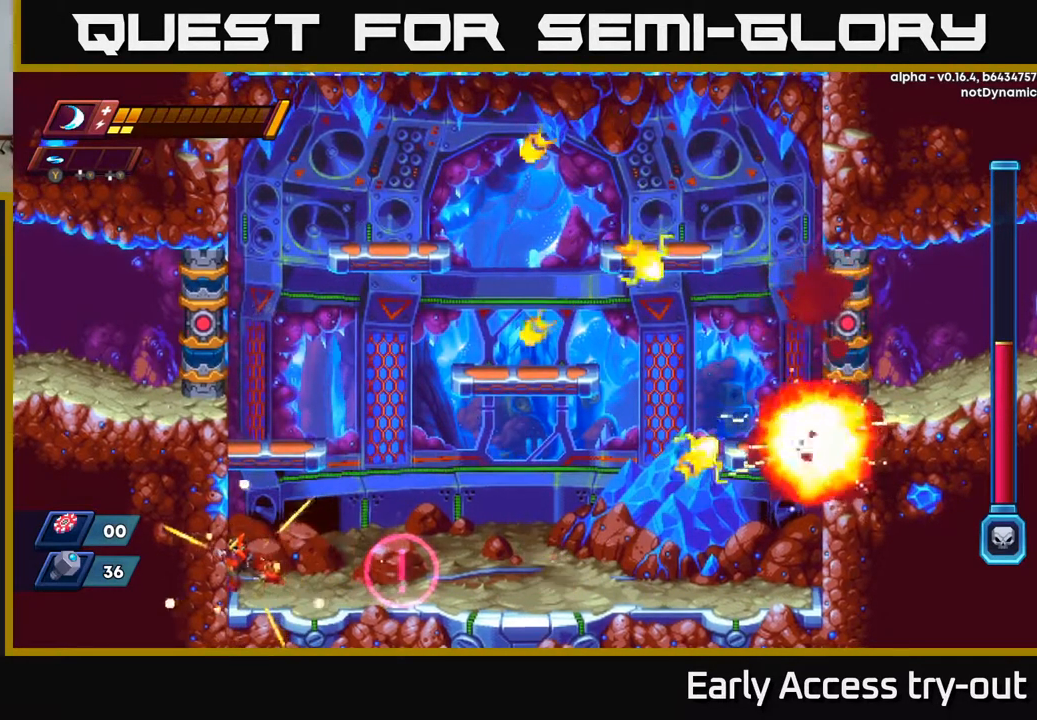
{"buttons": [], "left_stick": "center", "right_stick": "center", "events": [[100, "DPAD_LEFT", "up"], [167, "DPAD_RIGHT", "down"], [267, "DPAD_RIGHT", "up"]]}
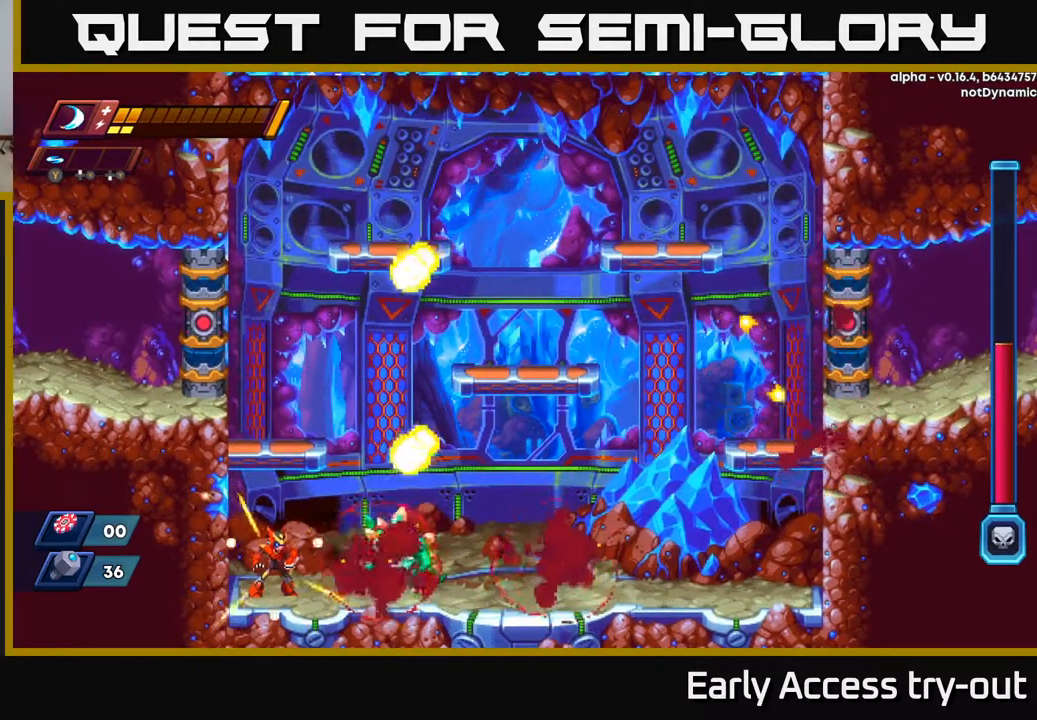
{"buttons": ["DPAD_LEFT"], "left_stick": "center", "right_stick": "center", "events": [[67, "X", "down"], [200, "X", "up"], [267, "DPAD_LEFT", "down"], [350, "A", "down"], [450, "A", "up"]]}
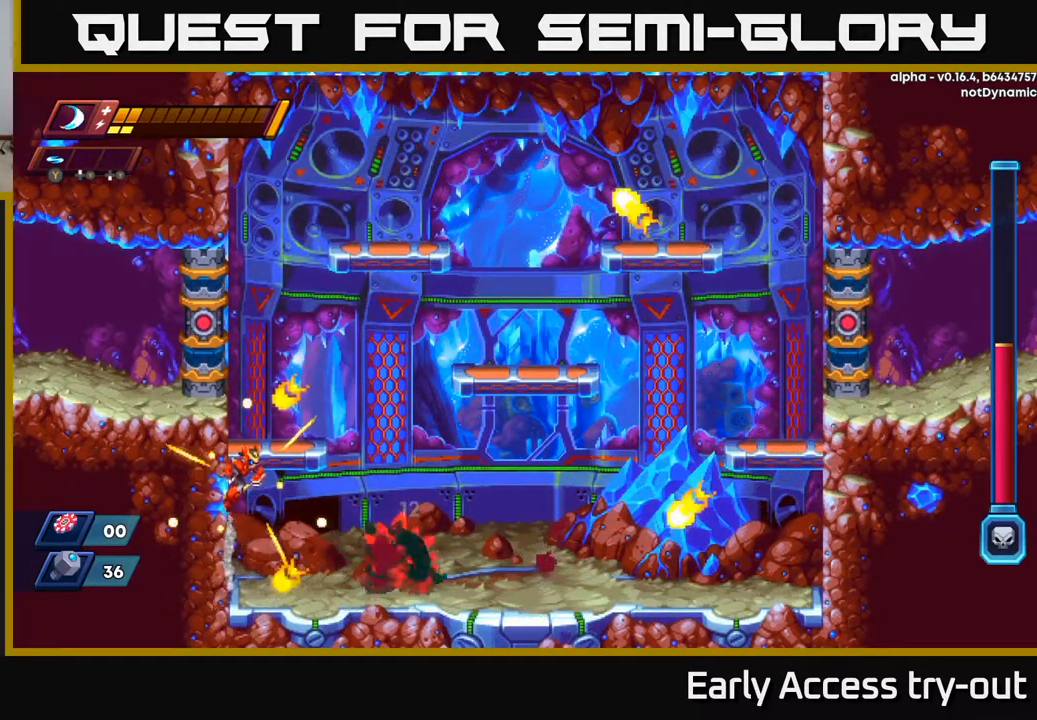
{"buttons": ["DPAD_LEFT"], "left_stick": "center", "right_stick": "center", "events": []}
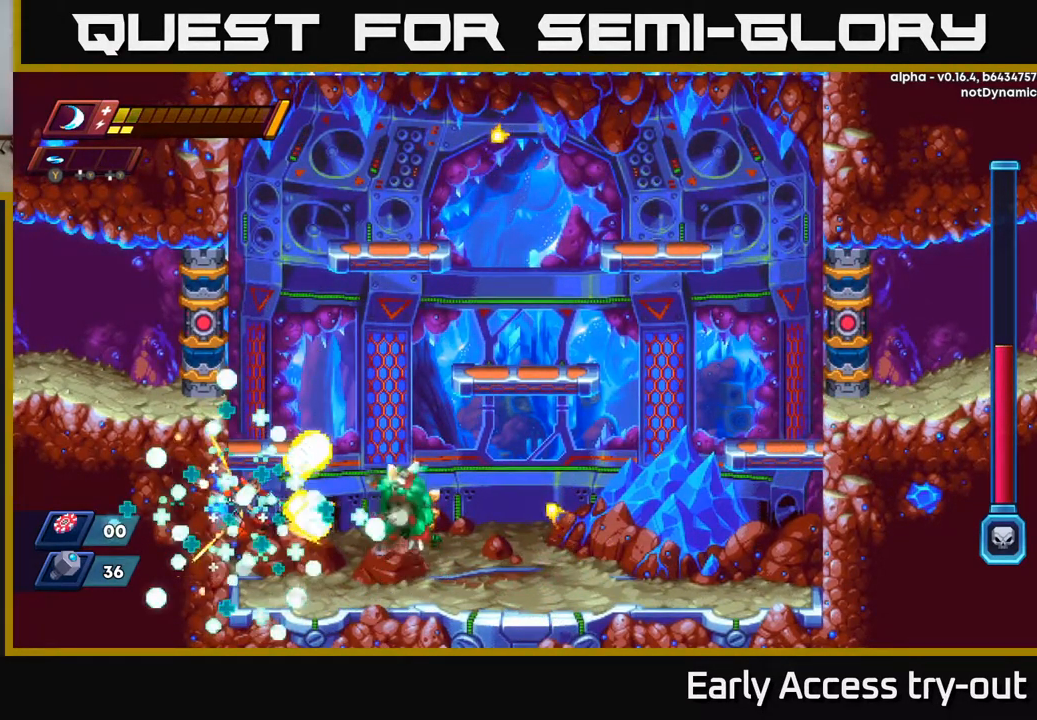
{"buttons": [], "left_stick": "center", "right_stick": "center", "events": [[34, "DPAD_LEFT", "up"]]}
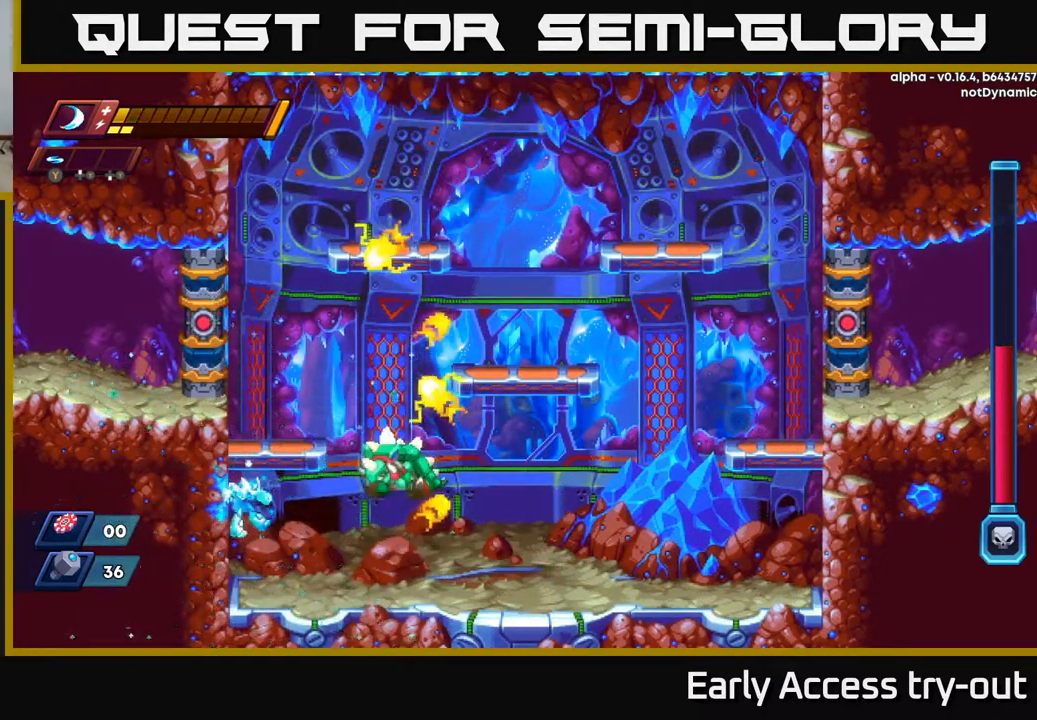
{"buttons": ["DPAD_RIGHT"], "left_stick": "center", "right_stick": "center", "events": [[100, "DPAD_RIGHT", "down"], [318, "A", "down"], [434, "A", "up"]]}
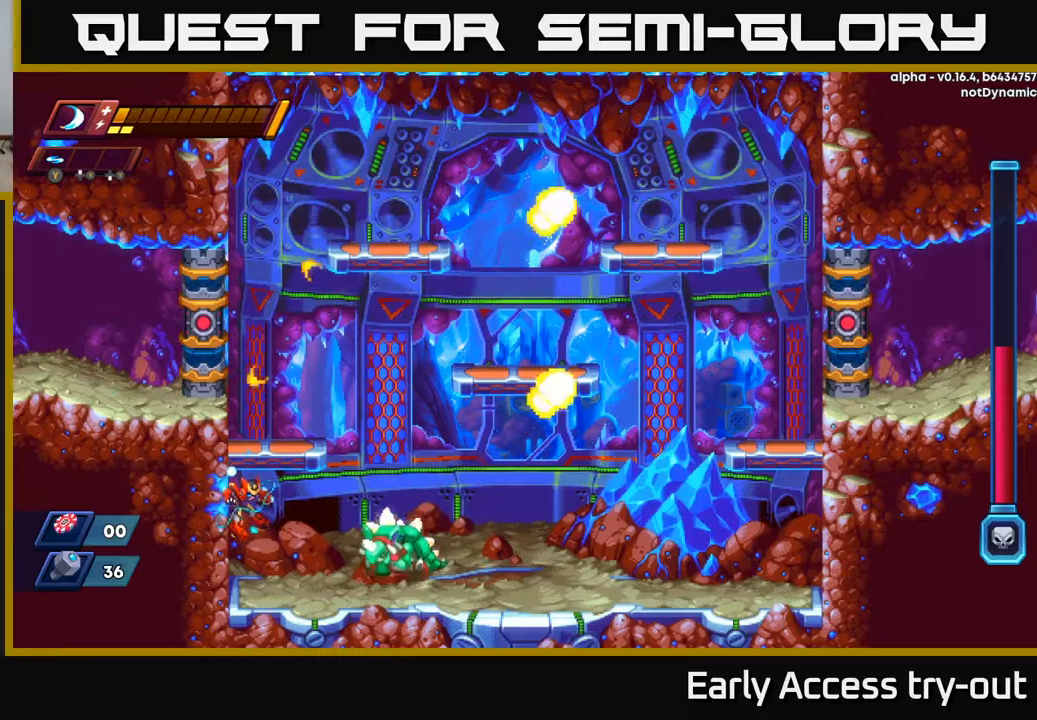
{"buttons": ["X", "DPAD_RIGHT"], "left_stick": "center", "right_stick": "center", "events": [[50, "X", "down"], [150, "X", "up"], [450, "X", "down"]]}
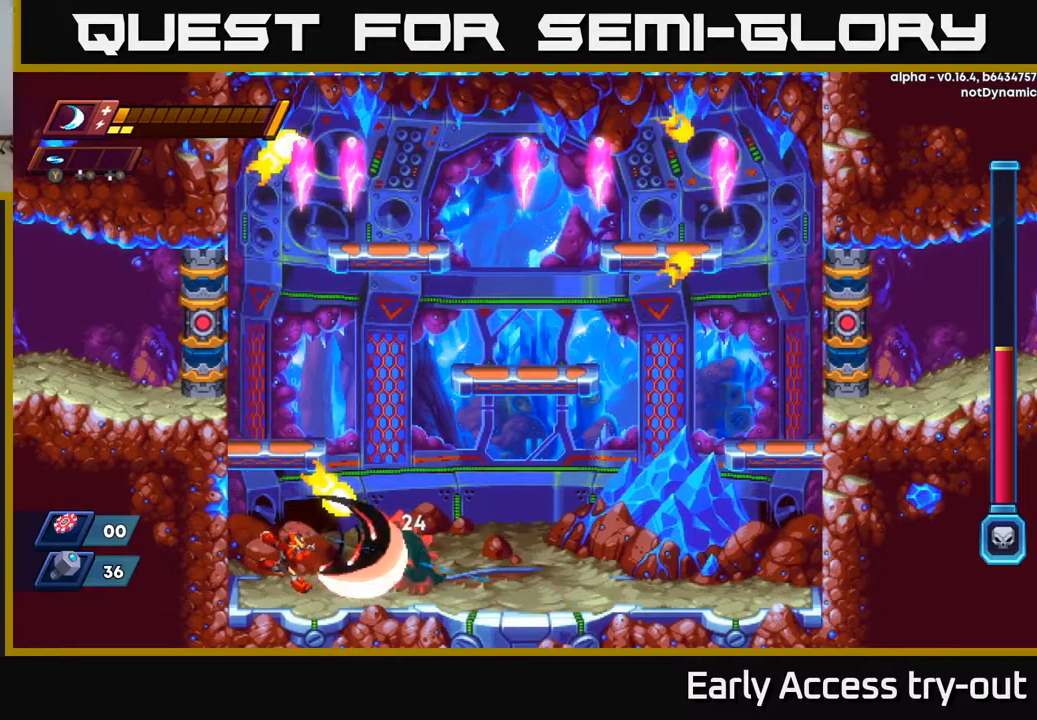
{"buttons": [], "left_stick": "center", "right_stick": "center", "events": [[50, "X", "up"], [134, "DPAD_RIGHT", "up"], [234, "Y", "down"], [350, "Y", "up"]]}
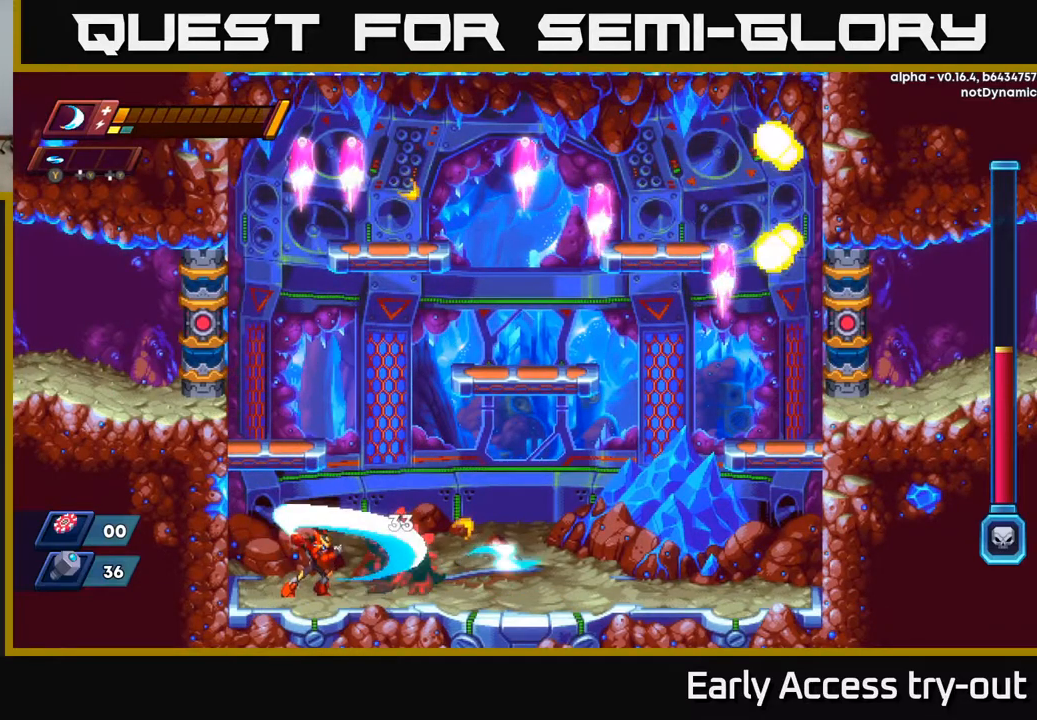
{"buttons": [], "left_stick": "center", "right_stick": "center", "events": [[34, "X", "down"], [184, "X", "up"], [384, "X", "down"], [500, "X", "up"]]}
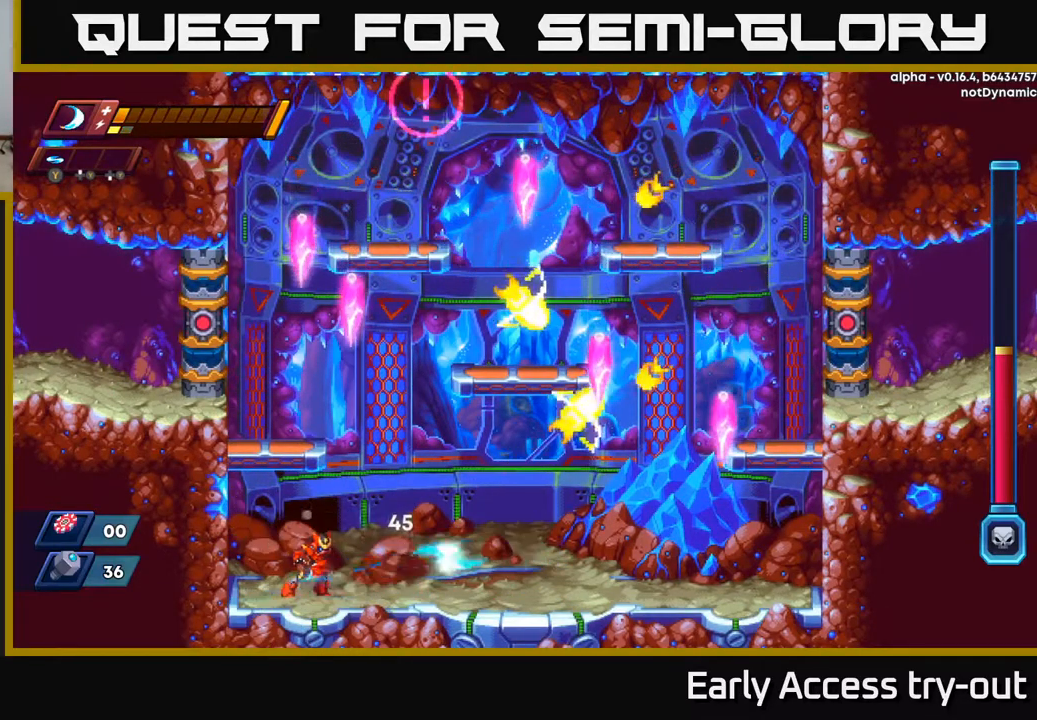
{"buttons": ["DPAD_LEFT"], "left_stick": "center", "right_stick": "center", "events": [[200, "X", "down"], [334, "X", "up"], [367, "DPAD_LEFT", "down"]]}
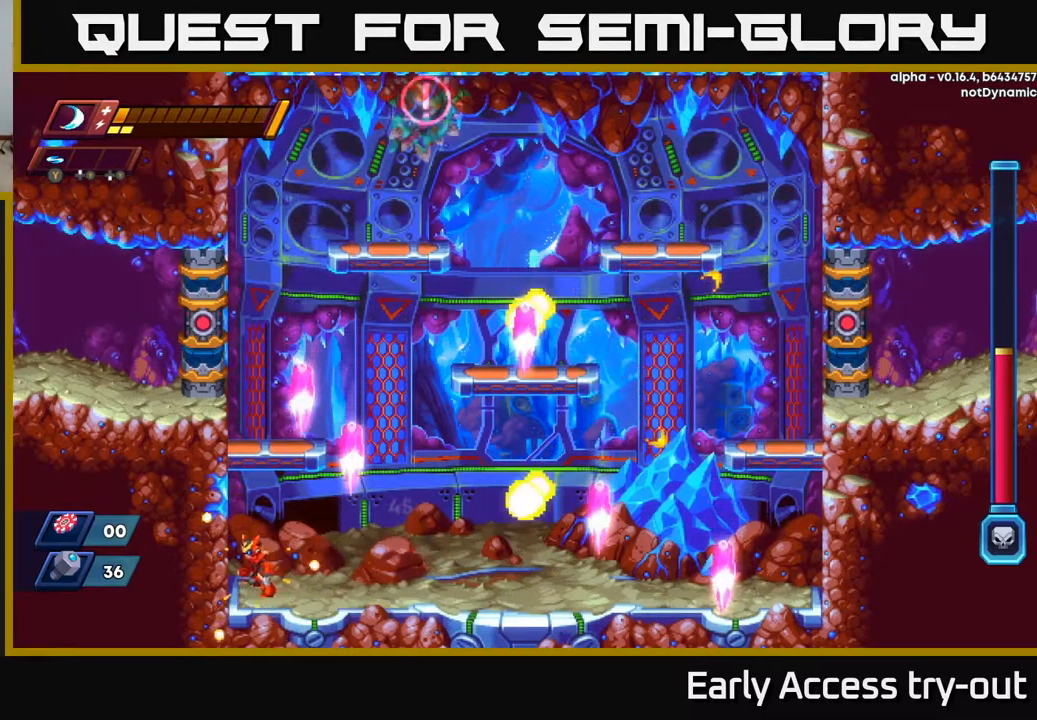
{"buttons": ["A", "DPAD_LEFT"], "left_stick": "center", "right_stick": "center", "events": [[117, "A", "down"], [367, "A", "up"], [434, "A", "down"]]}
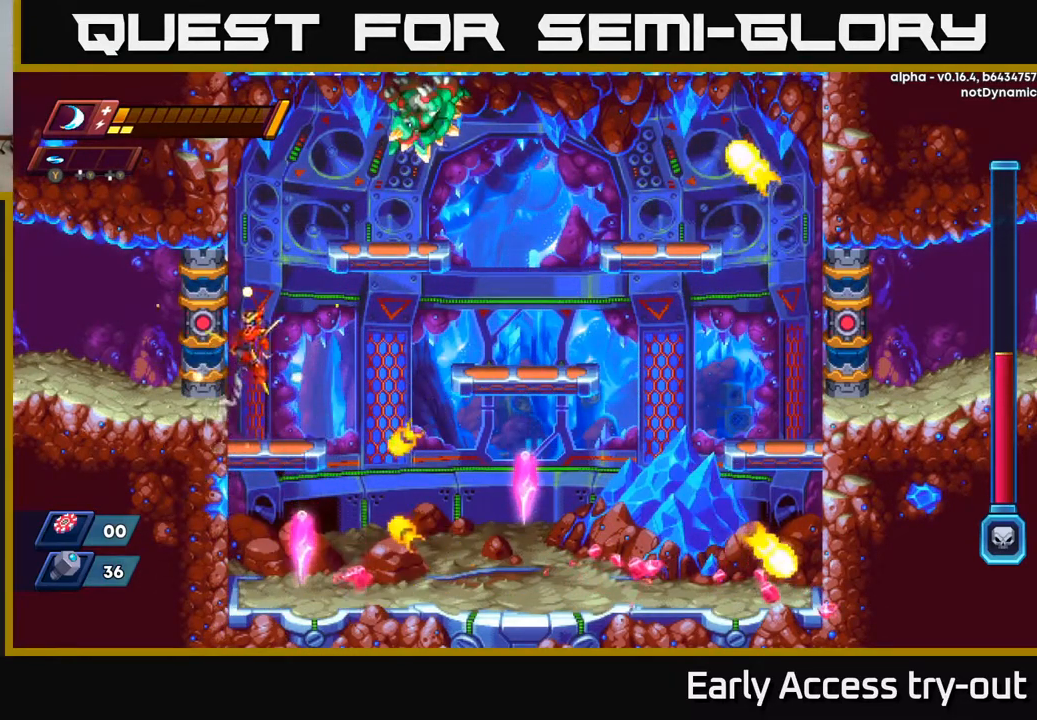
{"buttons": ["DPAD_LEFT"], "left_stick": "center", "right_stick": "center", "events": [[100, "A", "up"], [200, "A", "down"], [367, "A", "up"]]}
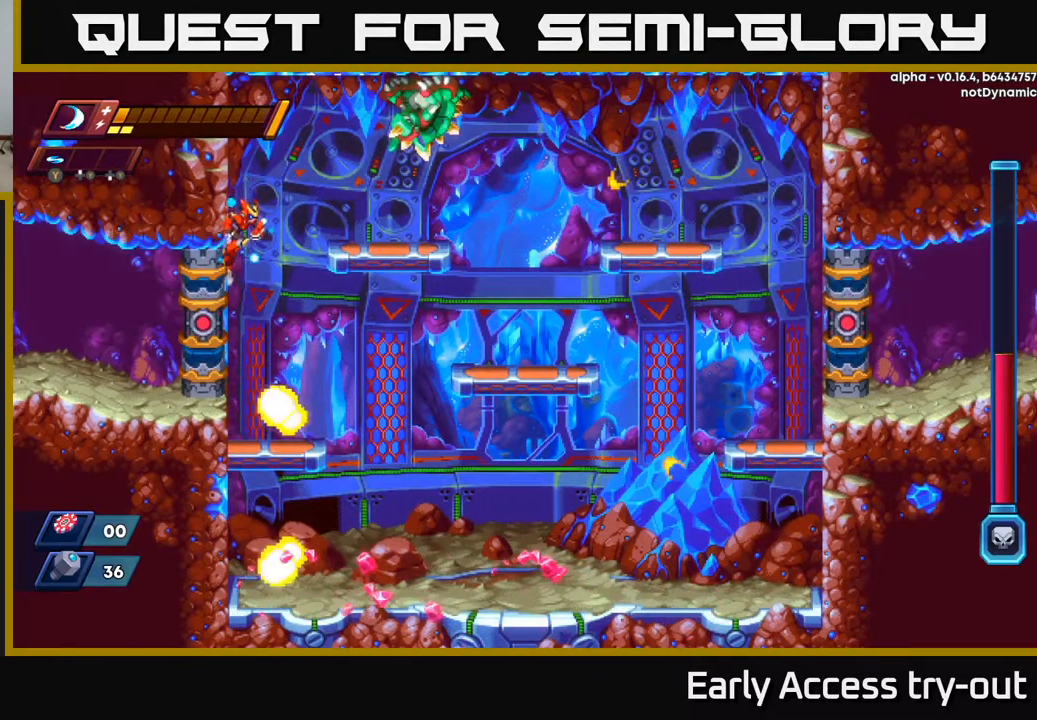
{"buttons": ["DPAD_LEFT"], "left_stick": "center", "right_stick": "center", "events": [[67, "A", "down"], [84, "DPAD_LEFT", "up"], [100, "DPAD_RIGHT", "down"], [184, "X", "down"], [317, "DPAD_RIGHT", "up"], [350, "DPAD_LEFT", "down"], [350, "DPAD_UP", "down"], [367, "X", "up"], [400, "DPAD_UP", "up"], [484, "A", "up"]]}
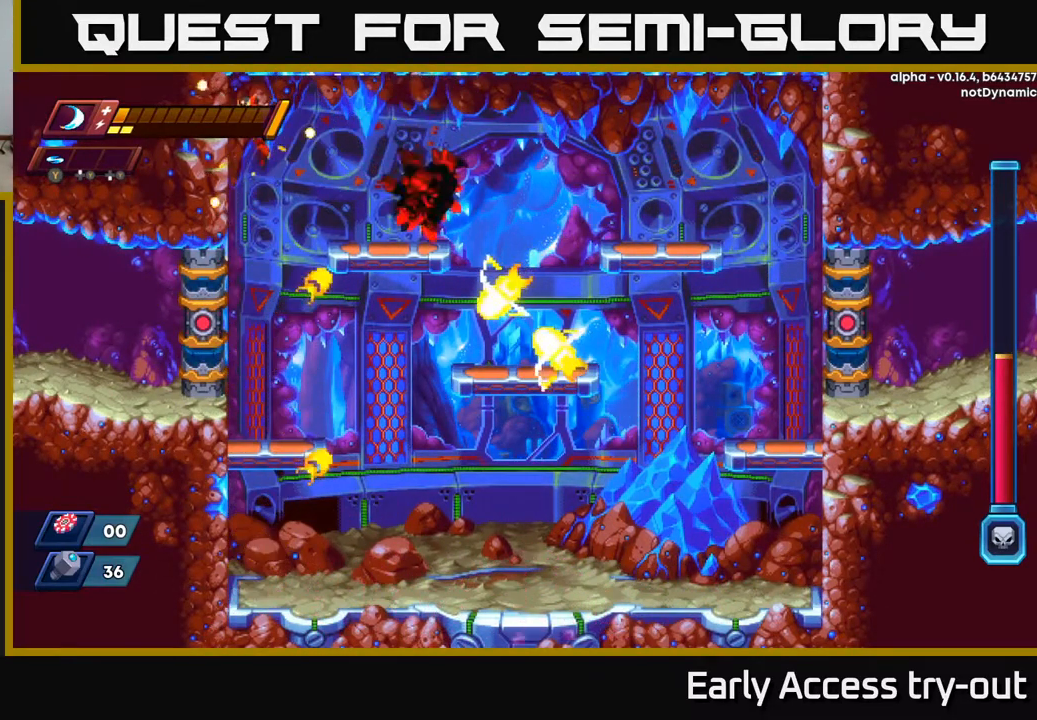
{"buttons": ["DPAD_LEFT"], "left_stick": "center", "right_stick": "center", "events": []}
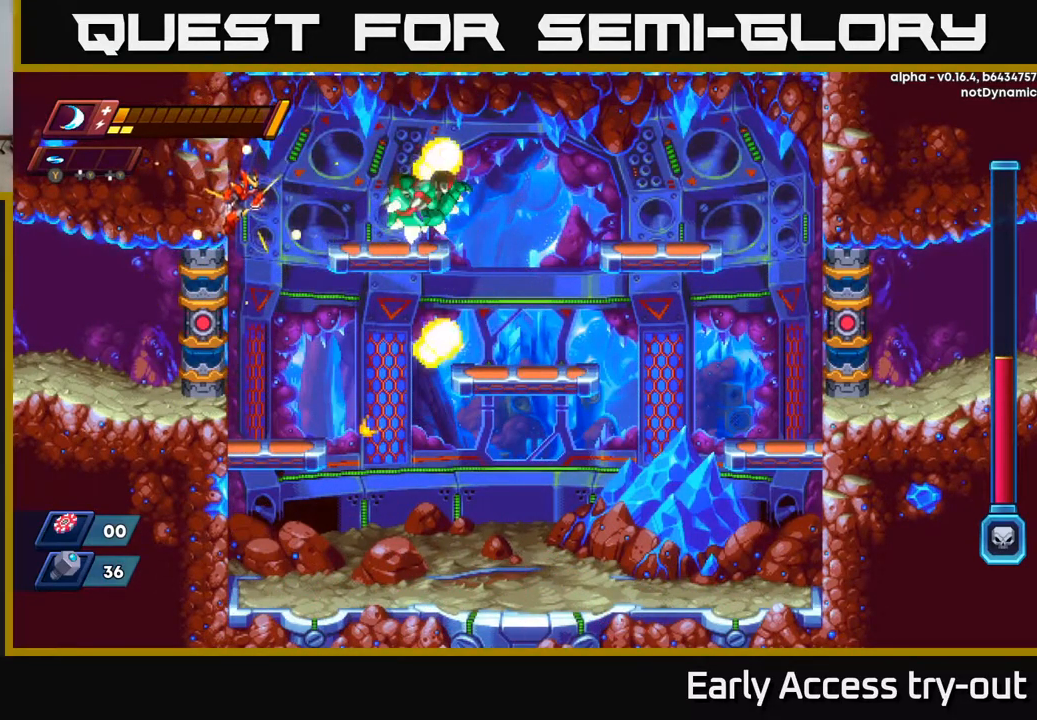
{"buttons": [], "left_stick": "center", "right_stick": "center", "events": [[167, "DPAD_LEFT", "up"]]}
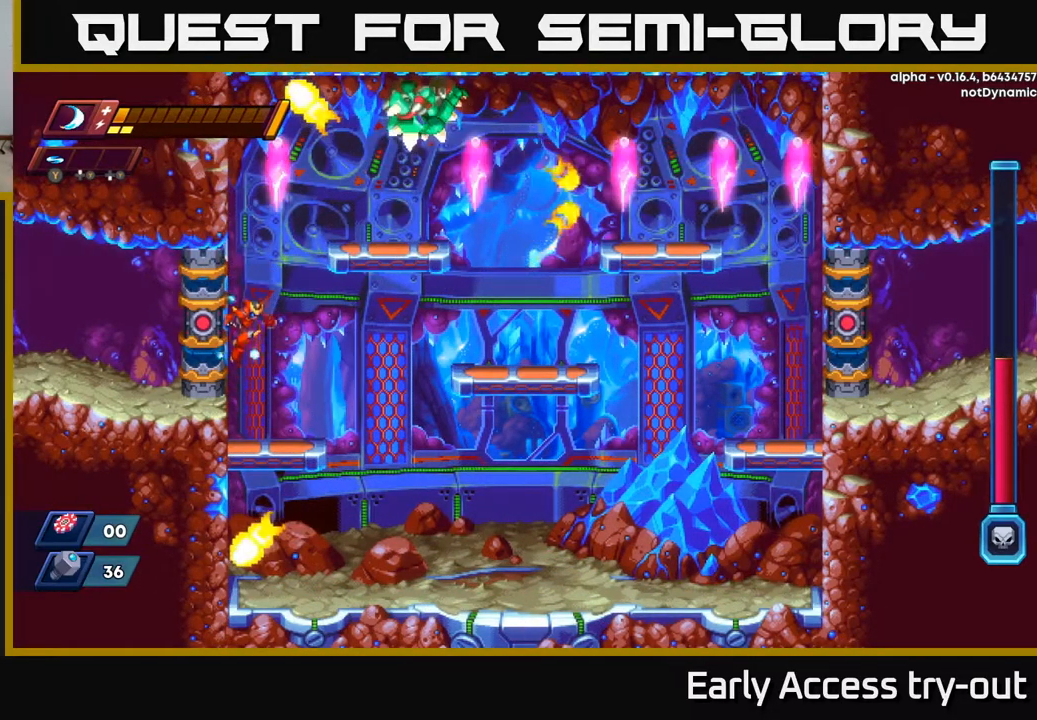
{"buttons": ["DPAD_DOWN"], "left_stick": "center", "right_stick": "center", "events": [[217, "DPAD_LEFT", "down"], [400, "DPAD_LEFT", "up"], [500, "DPAD_DOWN", "down"]]}
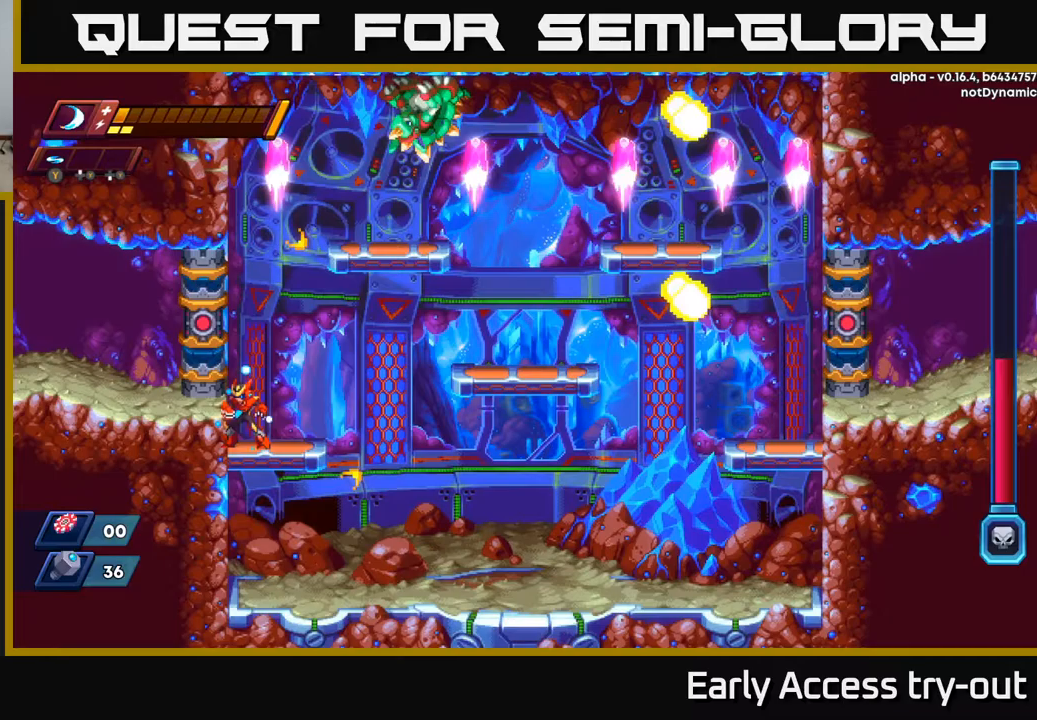
{"buttons": ["DPAD_RIGHT"], "left_stick": "center", "right_stick": "center", "events": [[50, "A", "down"], [150, "A", "up"], [183, "DPAD_DOWN", "up"], [250, "DPAD_RIGHT", "down"]]}
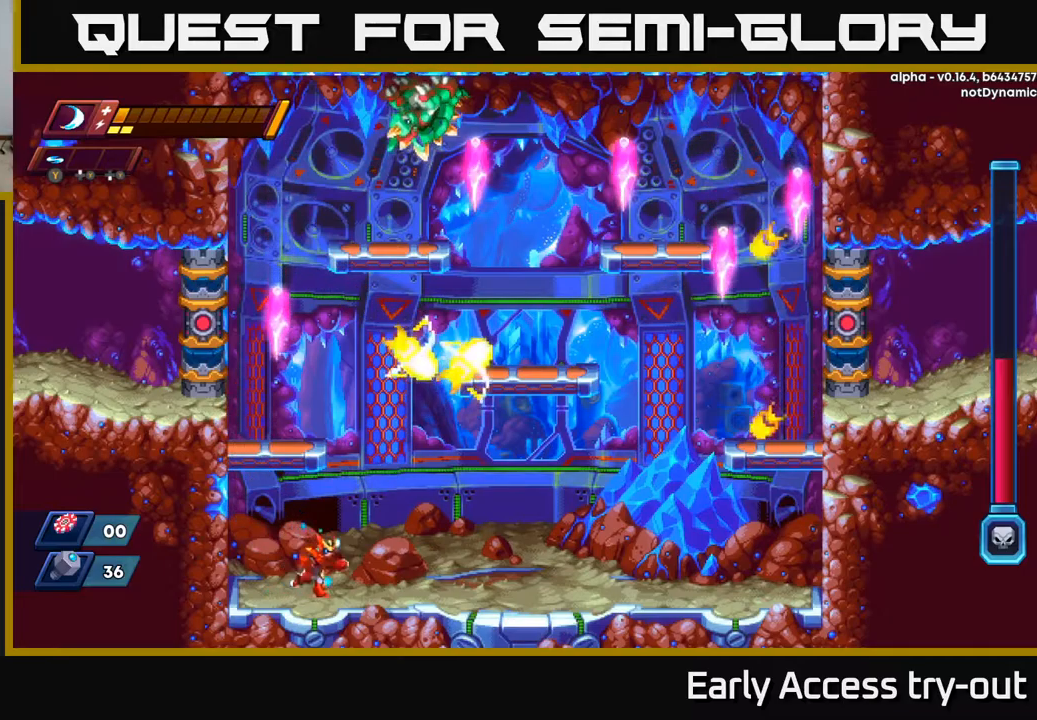
{"buttons": [], "left_stick": "center", "right_stick": "center", "events": [[467, "DPAD_RIGHT", "up"]]}